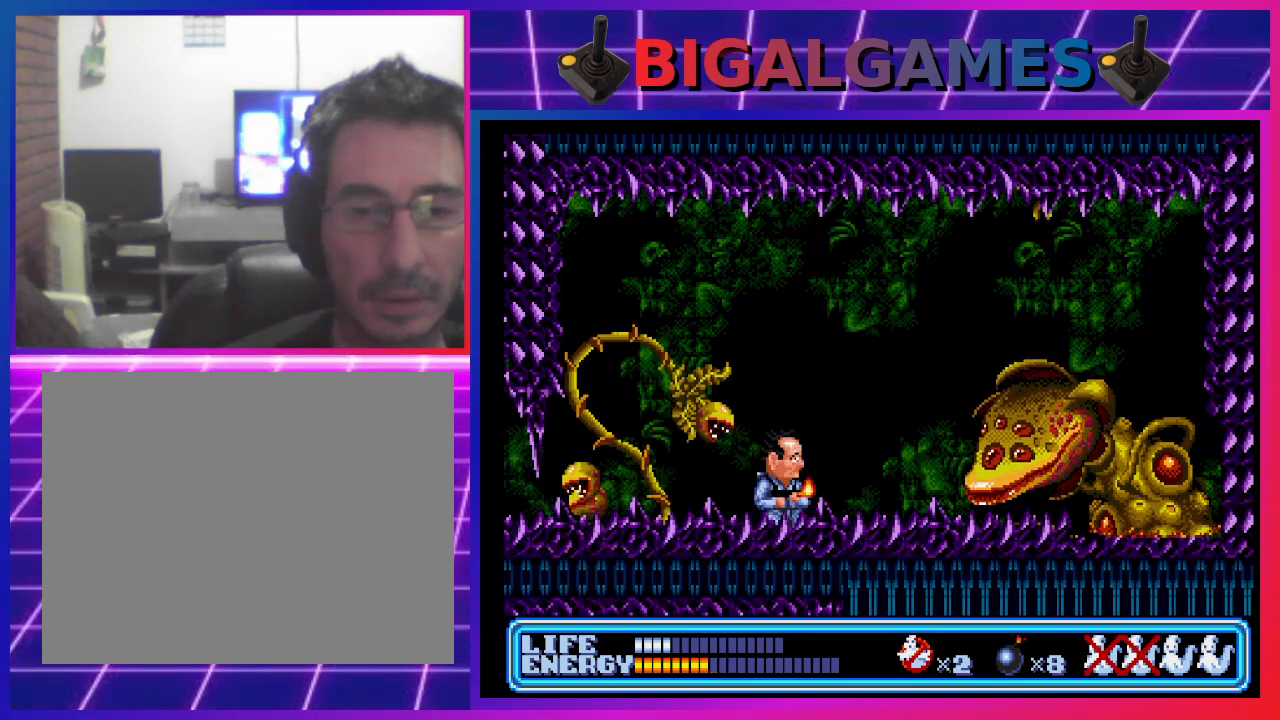
Gameplay with a controller (PlayStation layout); each line is a JSON object with the inputs held at the frame after it. "events" lists button and stick changes between this image and that frame as [ms after this image, input, new state], when the widget could be followed in between. Not read: right_stick.
{"buttons": ["DPAD_DOWN", "DPAD_LEFT"], "left_stick": "center", "events": [[267, "DPAD_DOWN", "down"], [433, "DPAD_LEFT", "down"]]}
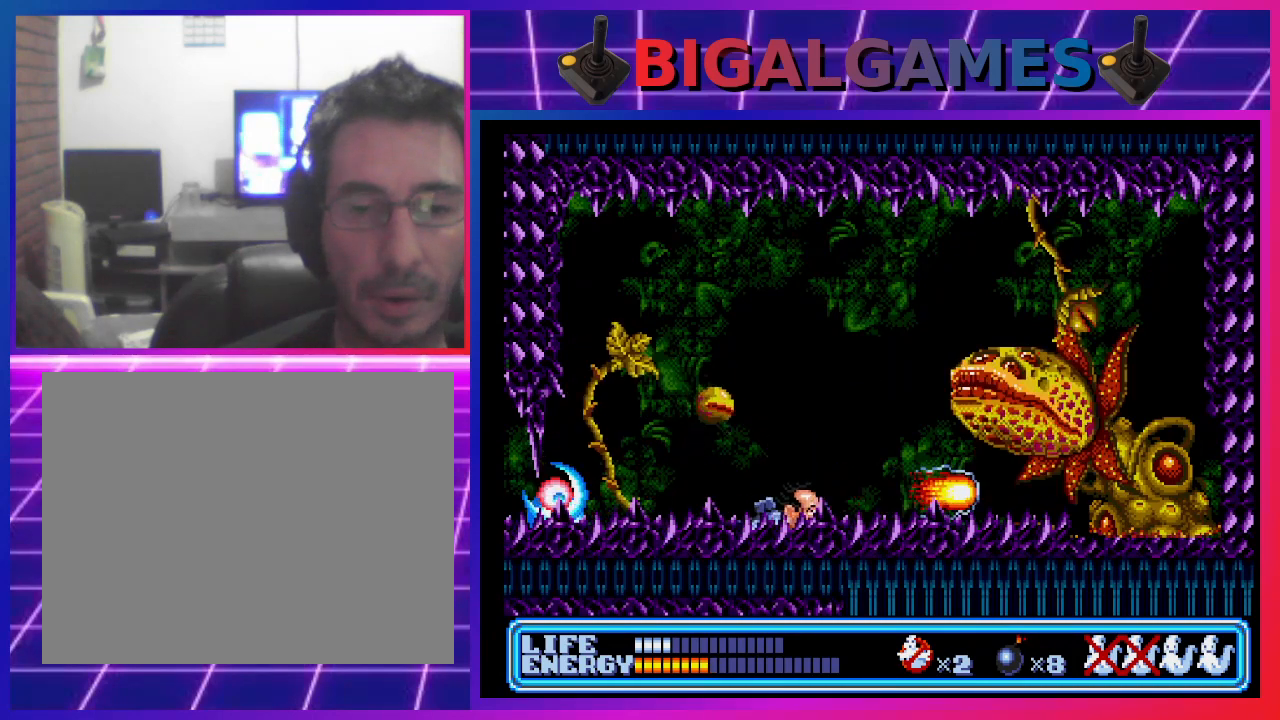
{"buttons": ["DPAD_DOWN", "DPAD_LEFT"], "left_stick": "center", "events": []}
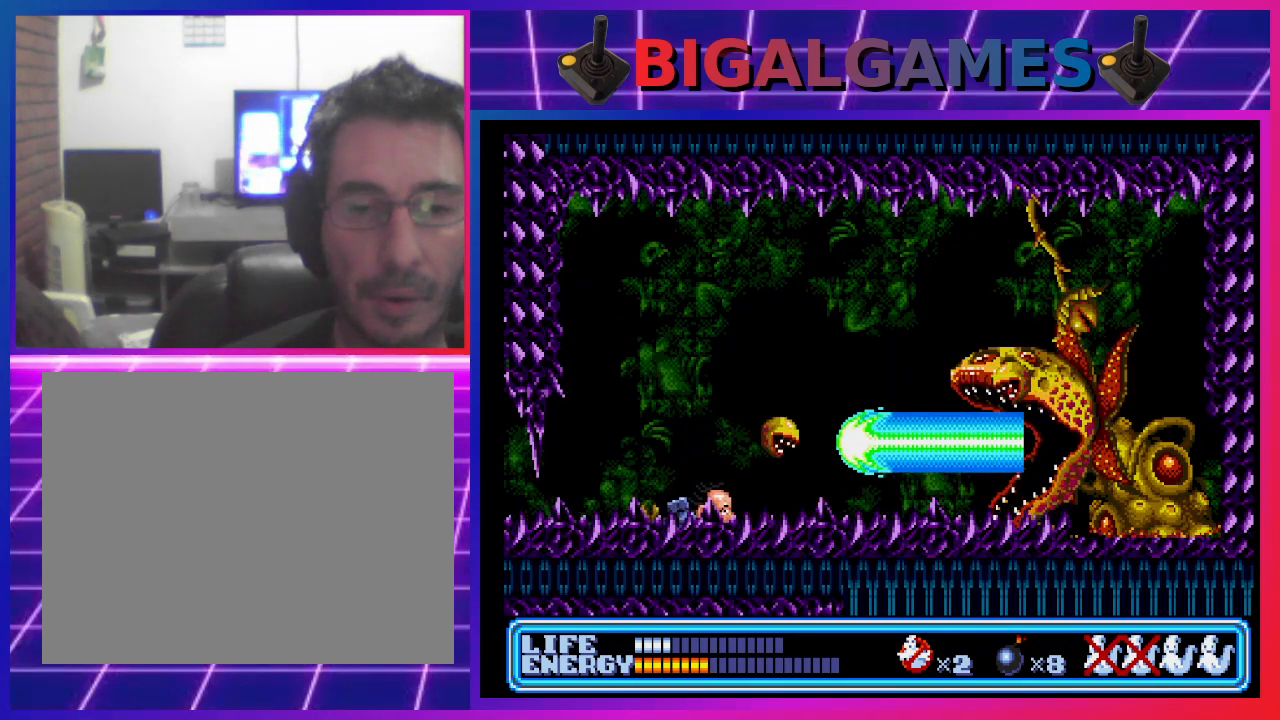
{"buttons": ["DPAD_DOWN", "DPAD_RIGHT"], "left_stick": "center", "events": [[267, "DPAD_LEFT", "up"], [333, "DPAD_RIGHT", "down"]]}
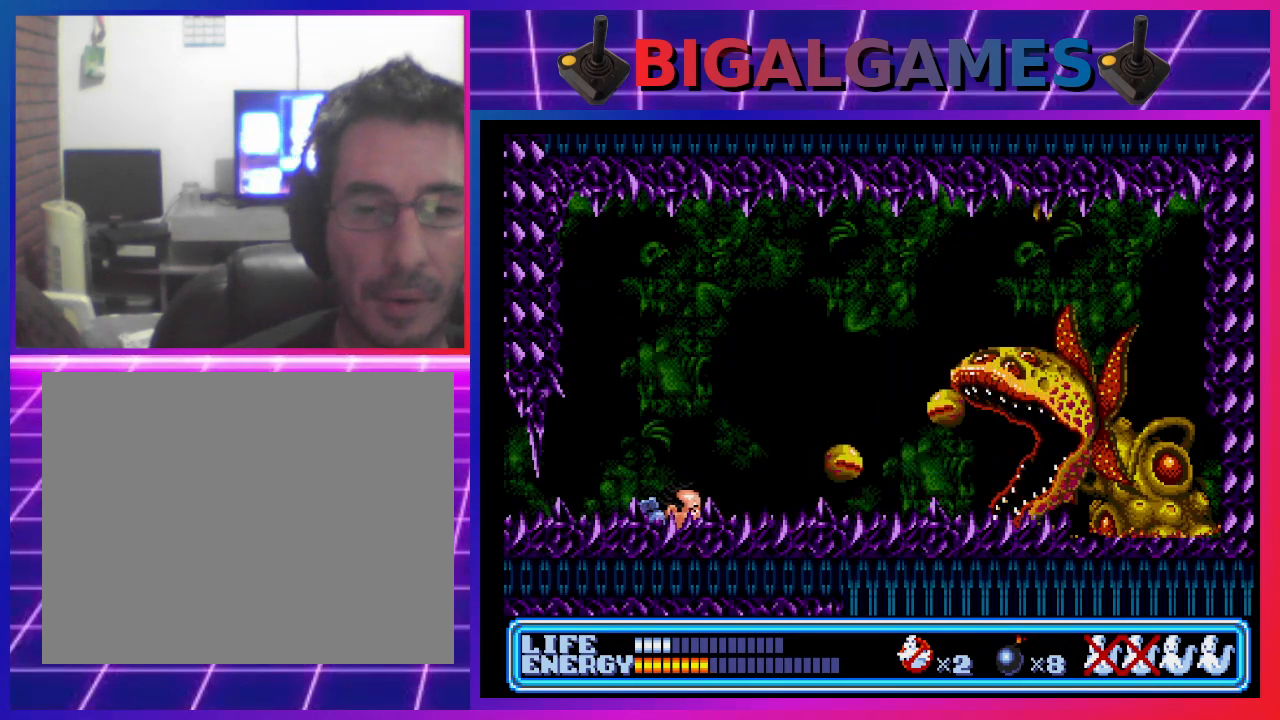
{"buttons": [], "left_stick": "center", "events": [[100, "DPAD_RIGHT", "up"], [200, "DPAD_DOWN", "up"], [267, "CROSS", "down"], [367, "CROSS", "up"]]}
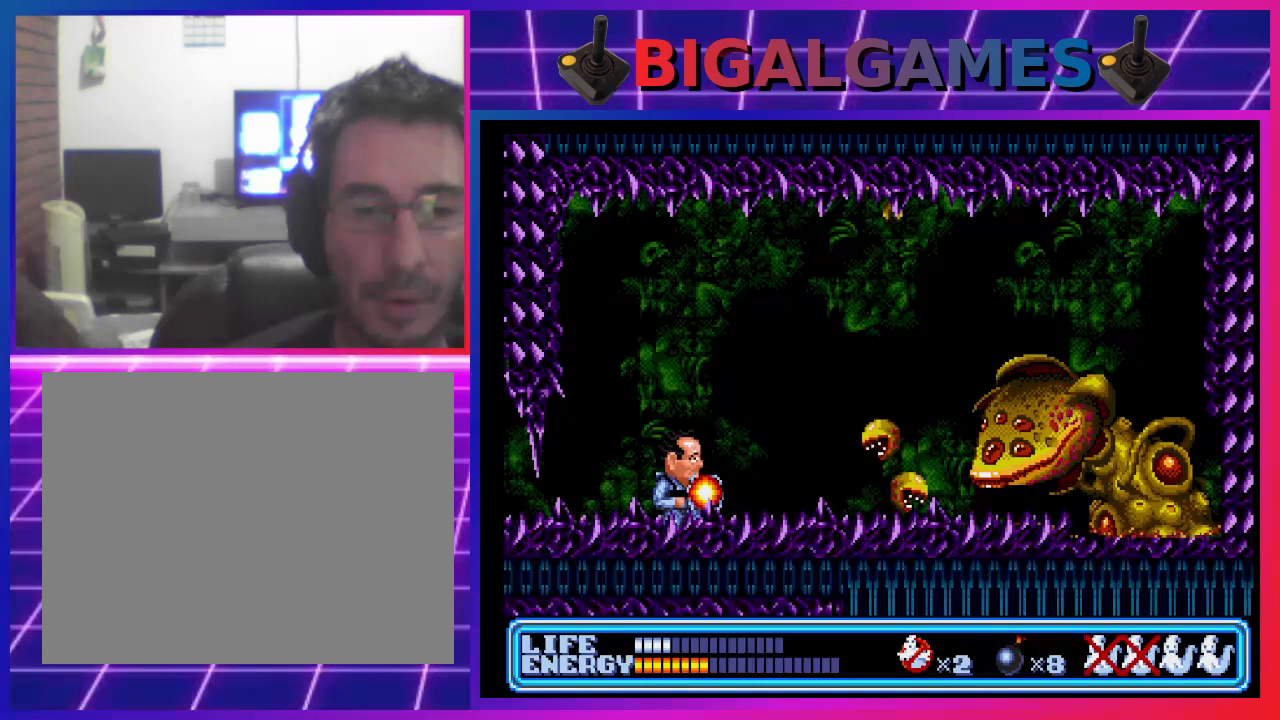
{"buttons": ["DPAD_DOWN"], "left_stick": "center", "events": [[500, "DPAD_DOWN", "down"]]}
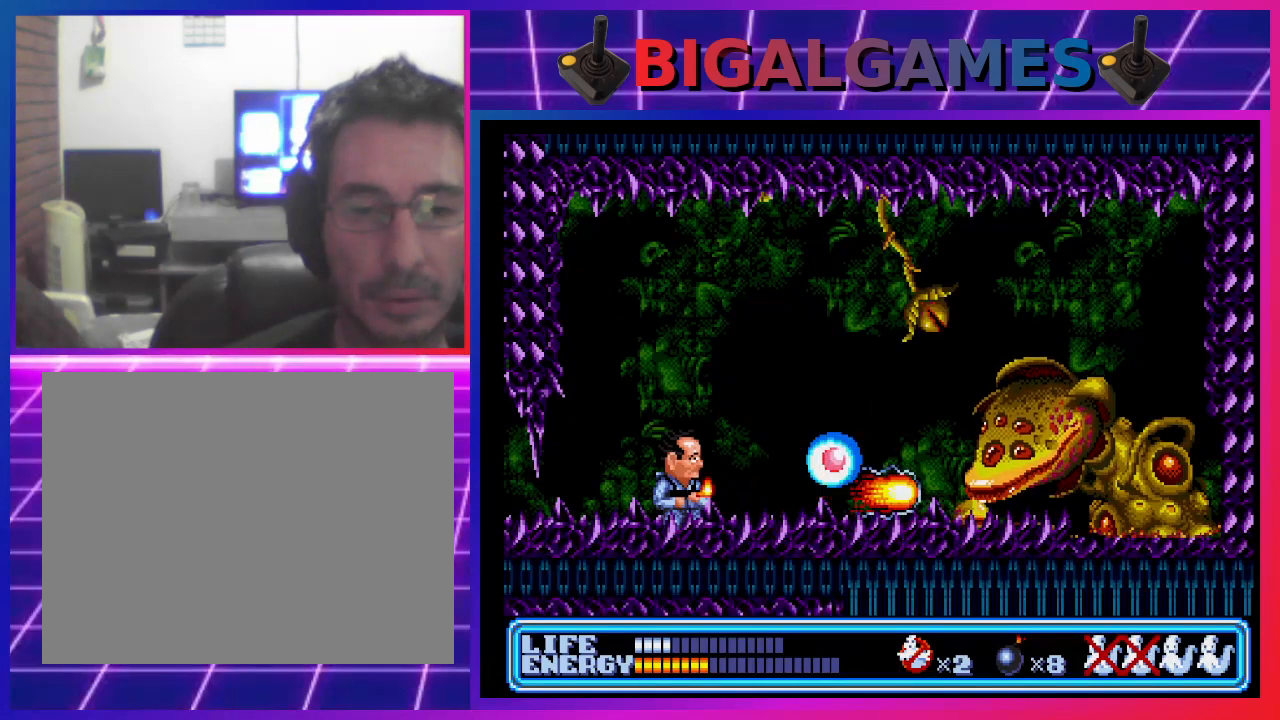
{"buttons": ["DPAD_DOWN", "DPAD_RIGHT"], "left_stick": "center", "events": [[267, "DPAD_RIGHT", "down"]]}
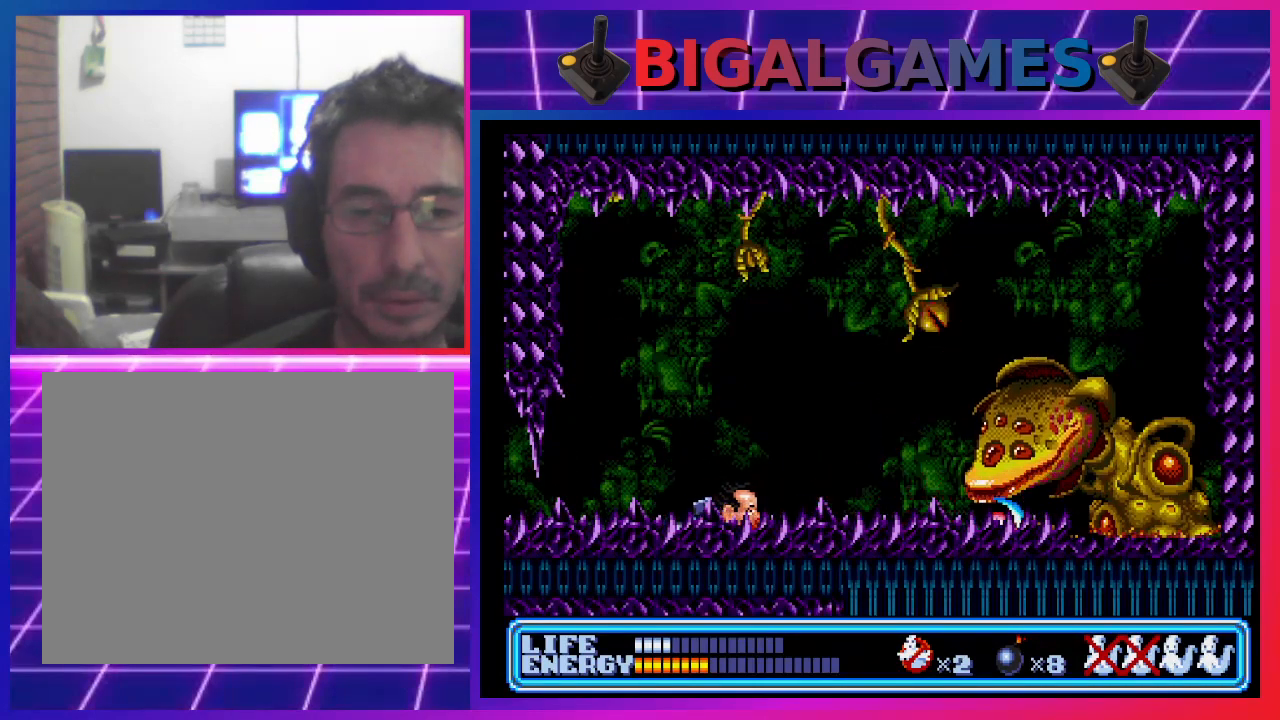
{"buttons": ["DPAD_DOWN"], "left_stick": "center", "events": [[133, "DPAD_RIGHT", "up"]]}
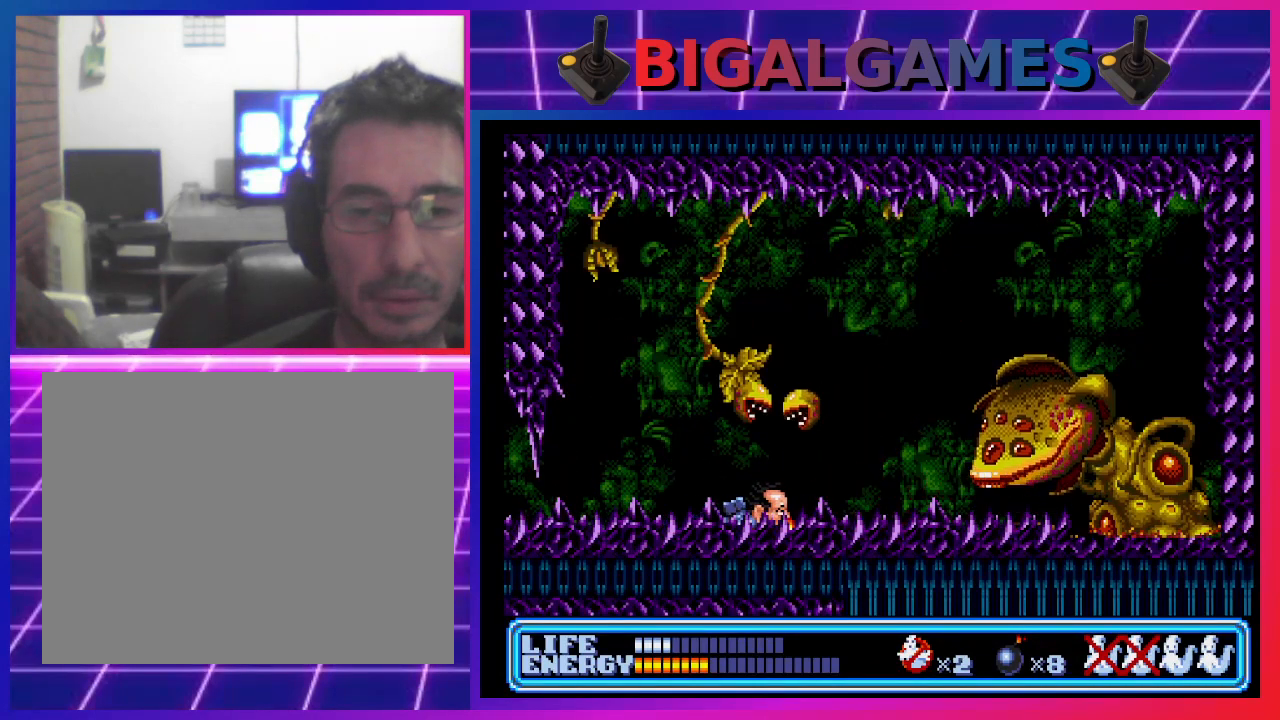
{"buttons": ["CROSS", "DPAD_DOWN"], "left_stick": "center", "events": [[200, "DPAD_RIGHT", "down"], [333, "DPAD_DOWN", "up"], [367, "DPAD_RIGHT", "up"], [433, "CROSS", "down"], [500, "DPAD_DOWN", "down"]]}
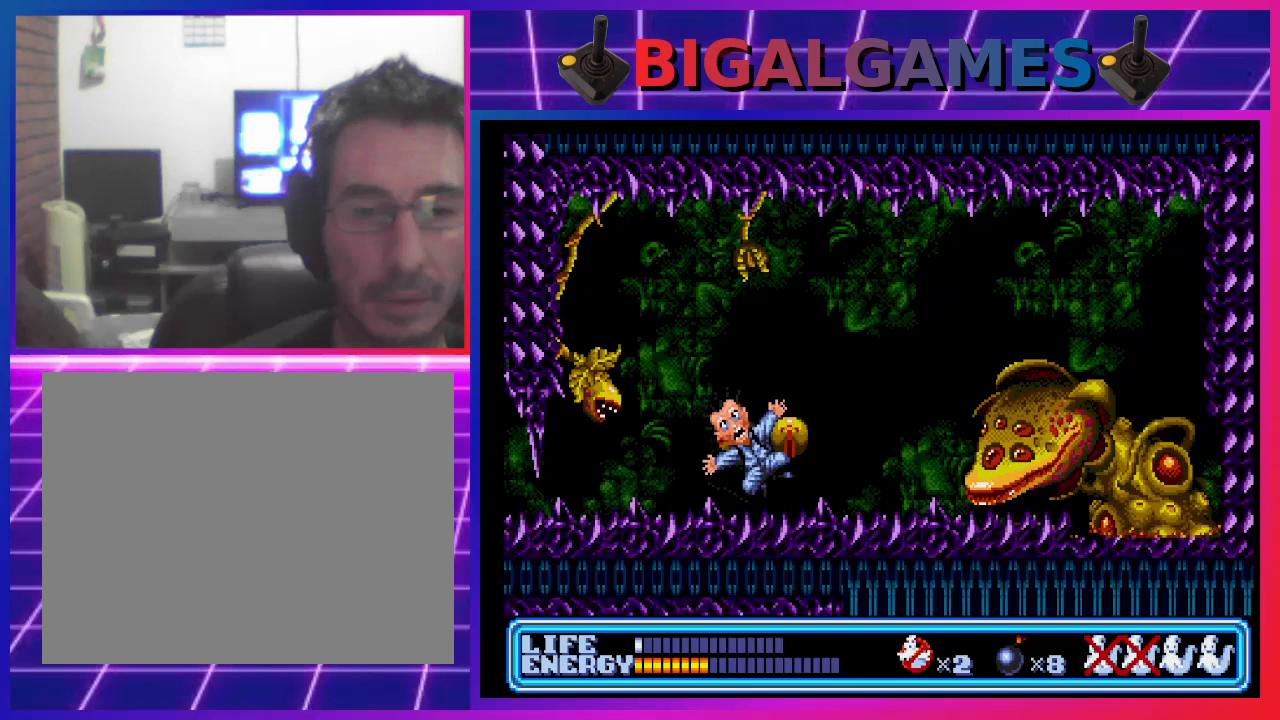
{"buttons": [], "left_stick": "center", "events": [[33, "CROSS", "up"], [467, "DPAD_DOWN", "up"]]}
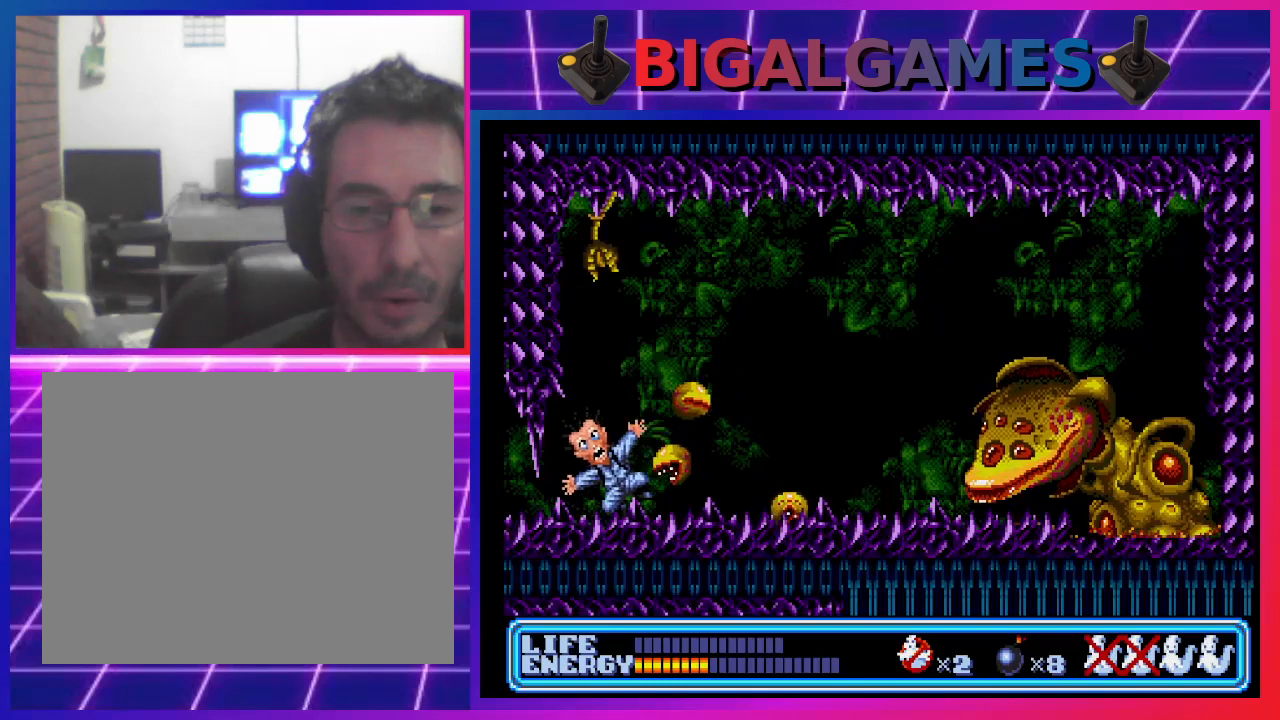
{"buttons": [], "left_stick": "center", "events": [[167, "DPAD_RIGHT", "down"], [300, "DPAD_RIGHT", "up"]]}
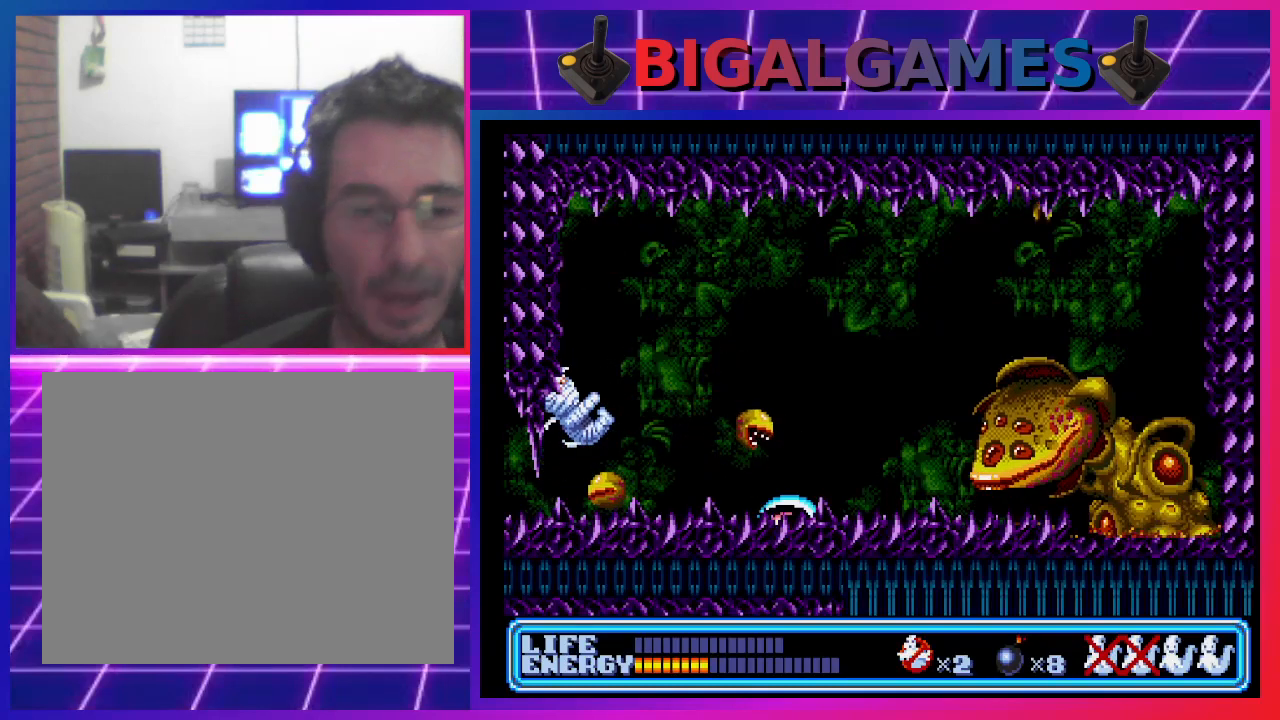
{"buttons": [], "left_stick": "center", "events": []}
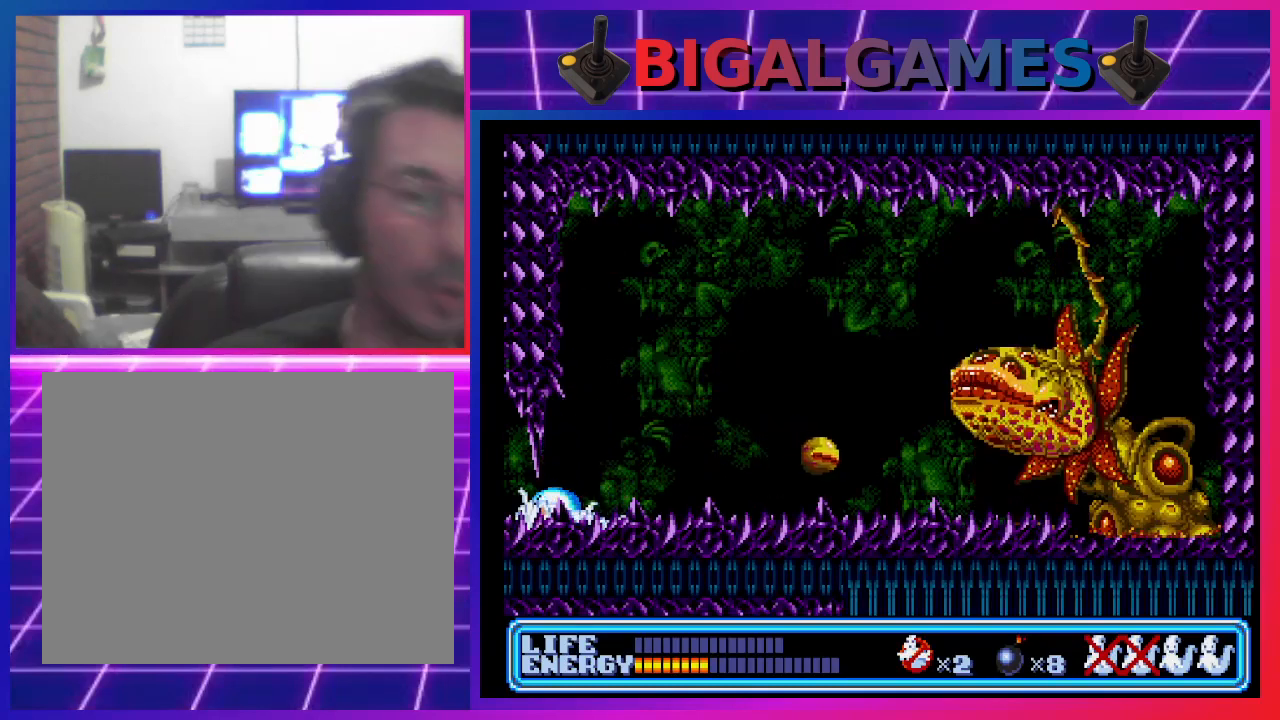
{"buttons": [], "left_stick": "center", "events": []}
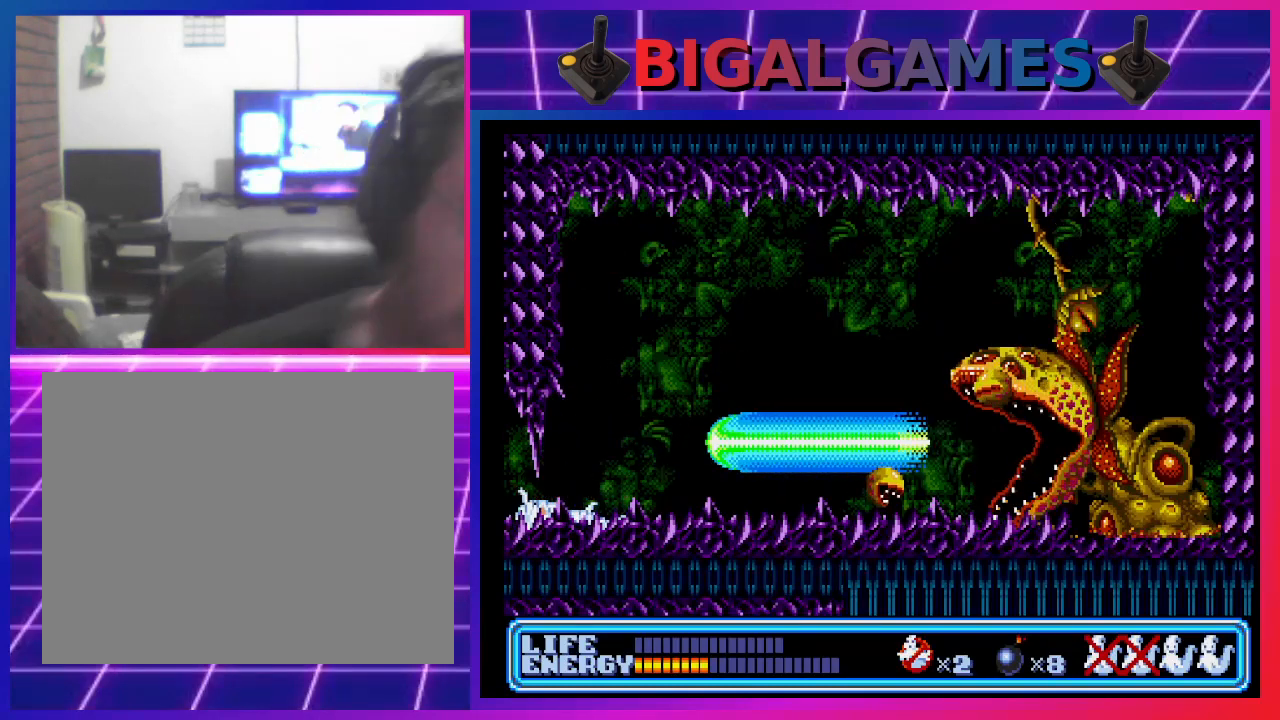
{"buttons": [], "left_stick": "center", "events": []}
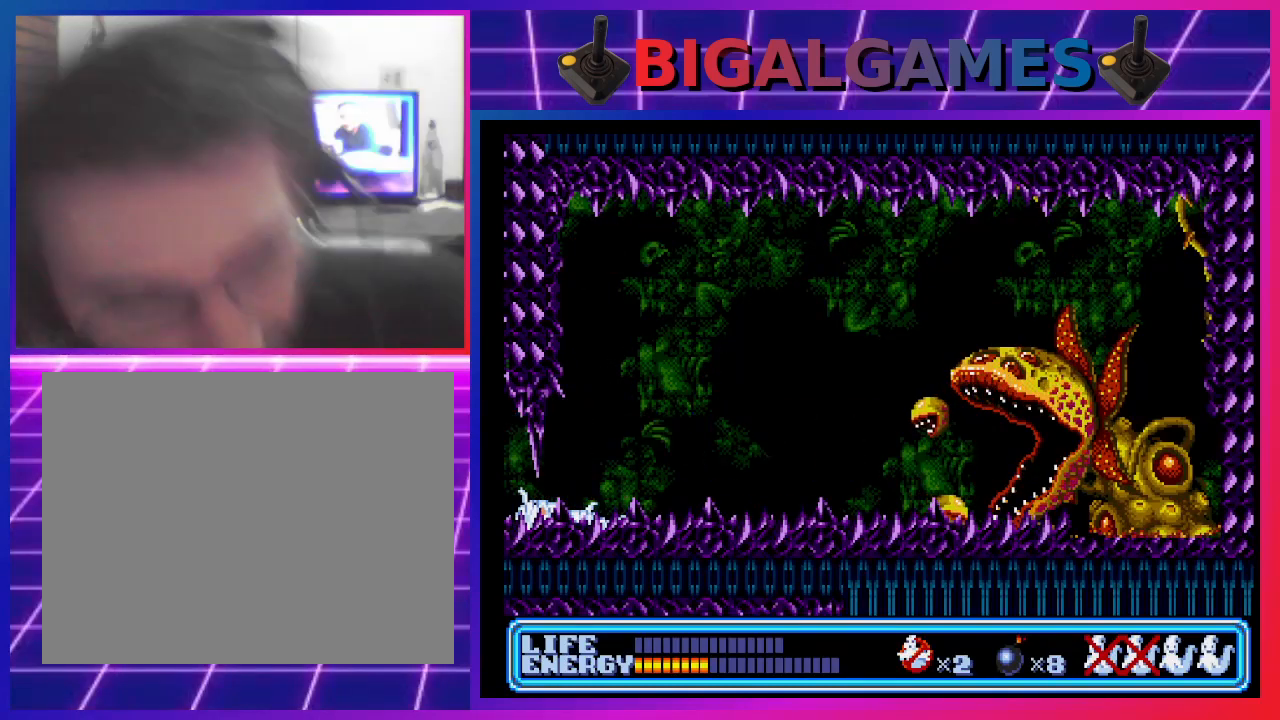
{"buttons": [], "left_stick": "center", "events": []}
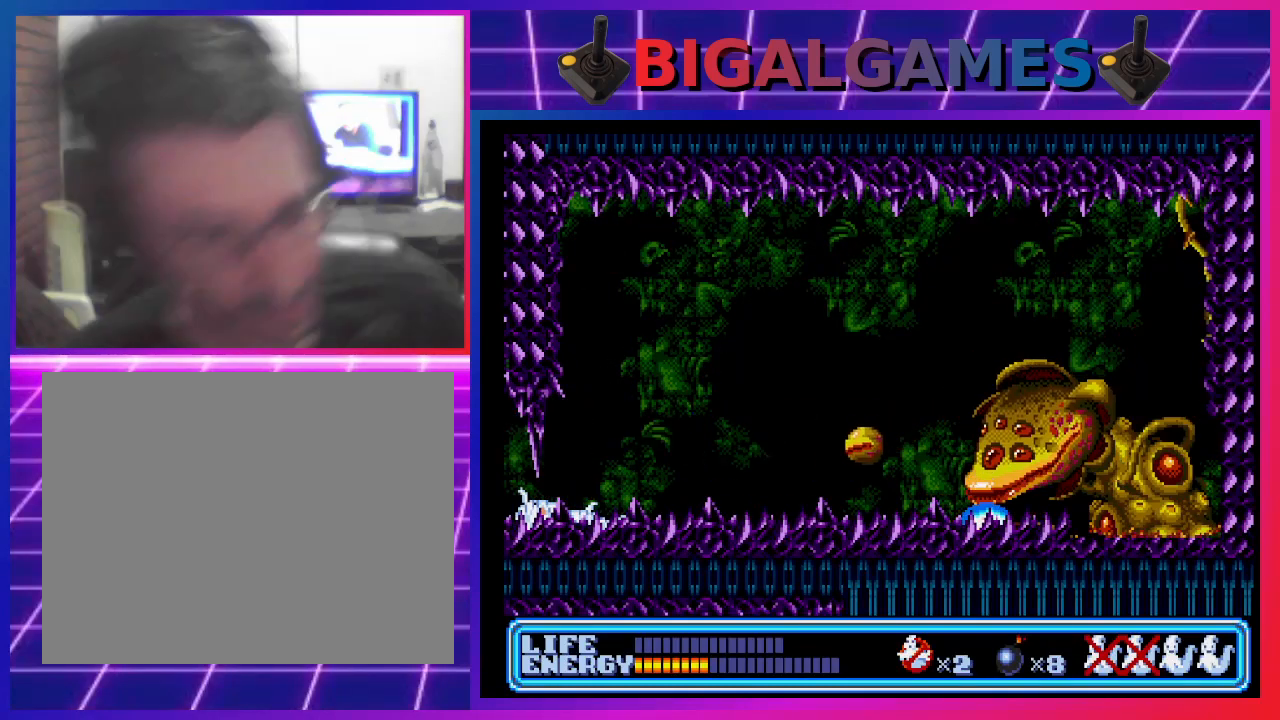
{"buttons": [], "left_stick": "center", "events": []}
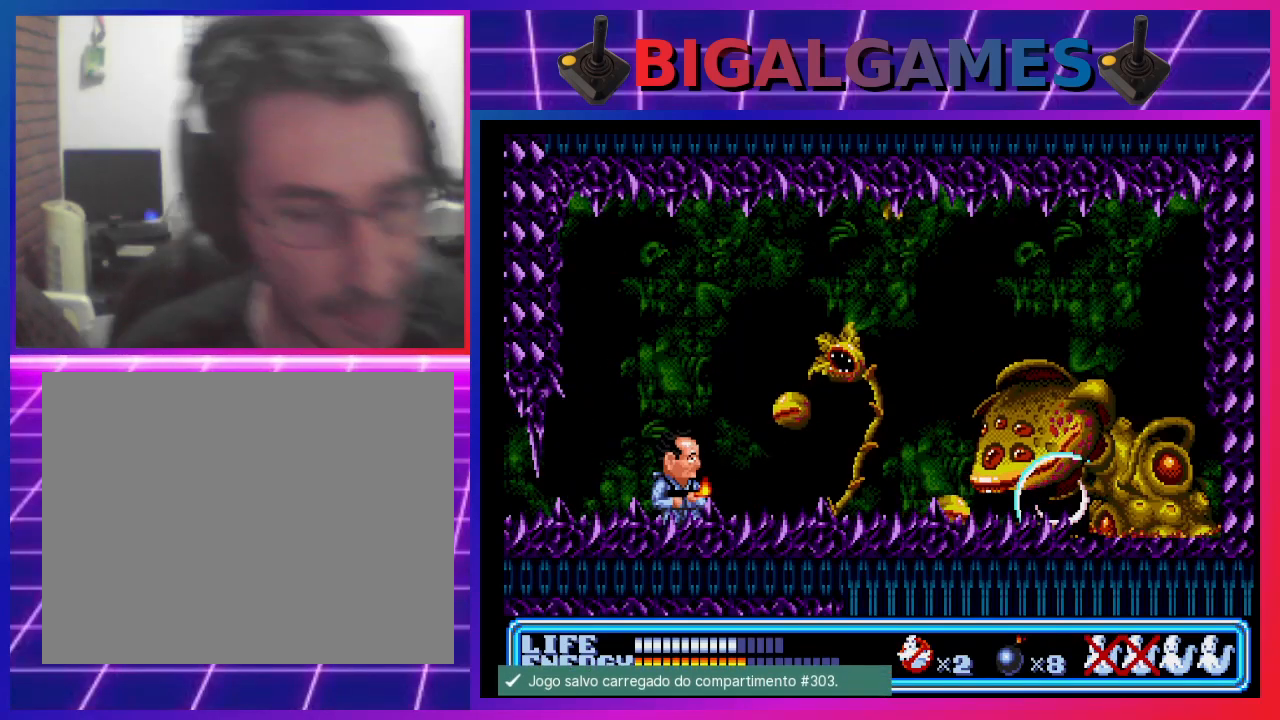
{"buttons": ["DPAD_DOWN", "DPAD_RIGHT"], "left_stick": "center", "events": [[300, "DPAD_DOWN", "down"], [367, "DPAD_RIGHT", "down"]]}
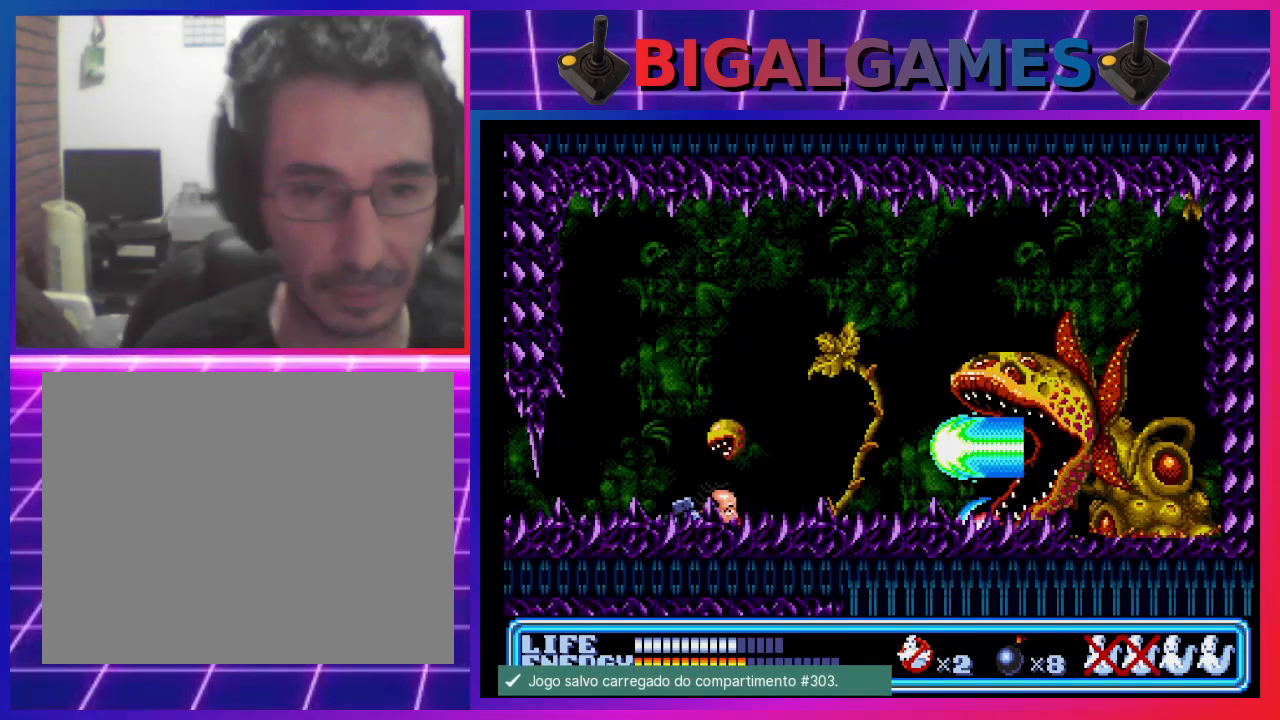
{"buttons": ["DPAD_DOWN", "DPAD_RIGHT"], "left_stick": "center", "events": []}
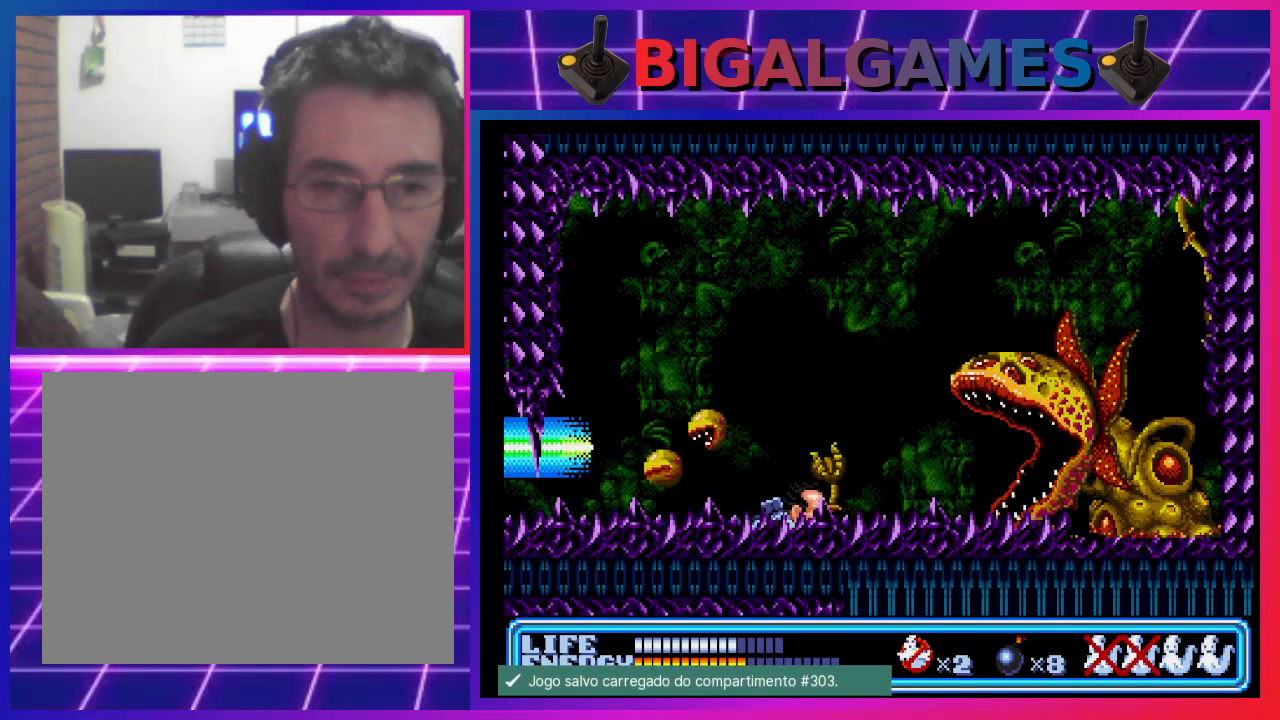
{"buttons": [], "left_stick": "center", "events": [[67, "DPAD_DOWN", "up"], [67, "DPAD_RIGHT", "up"], [133, "CROSS", "down"], [300, "CROSS", "up"]]}
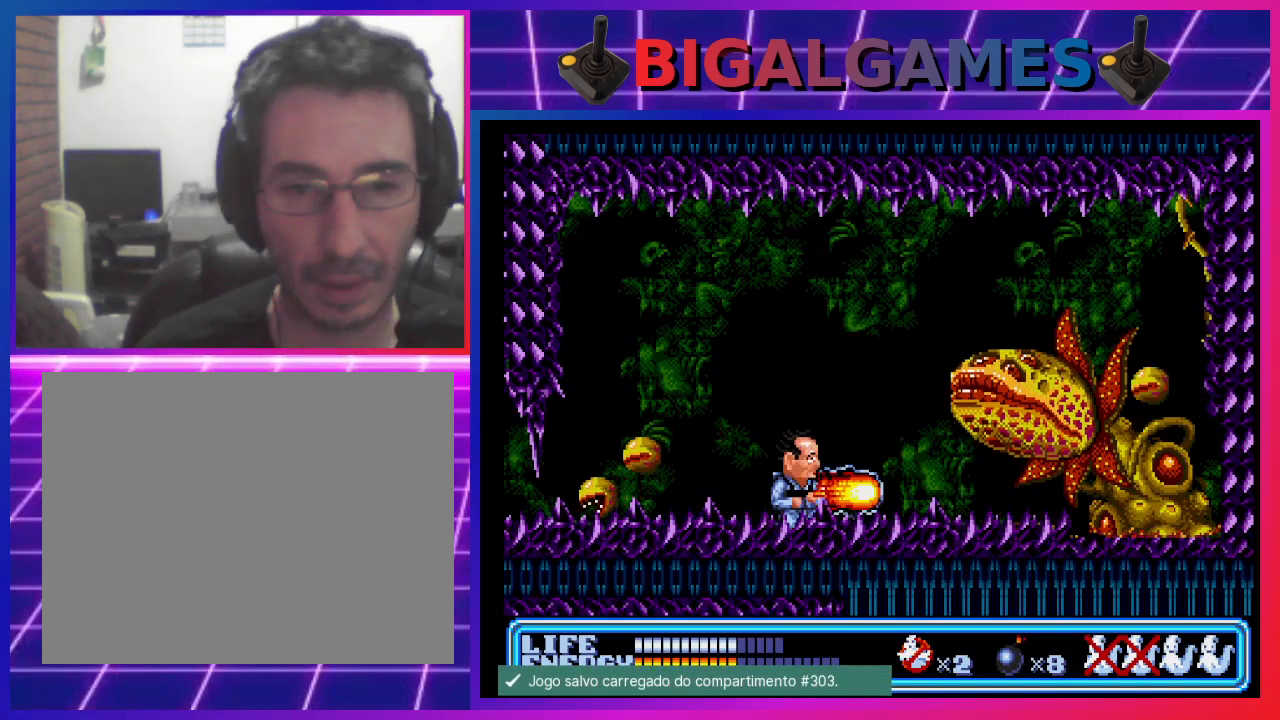
{"buttons": ["DPAD_DOWN", "DPAD_LEFT"], "left_stick": "center", "events": [[300, "DPAD_LEFT", "down"], [500, "DPAD_DOWN", "down"]]}
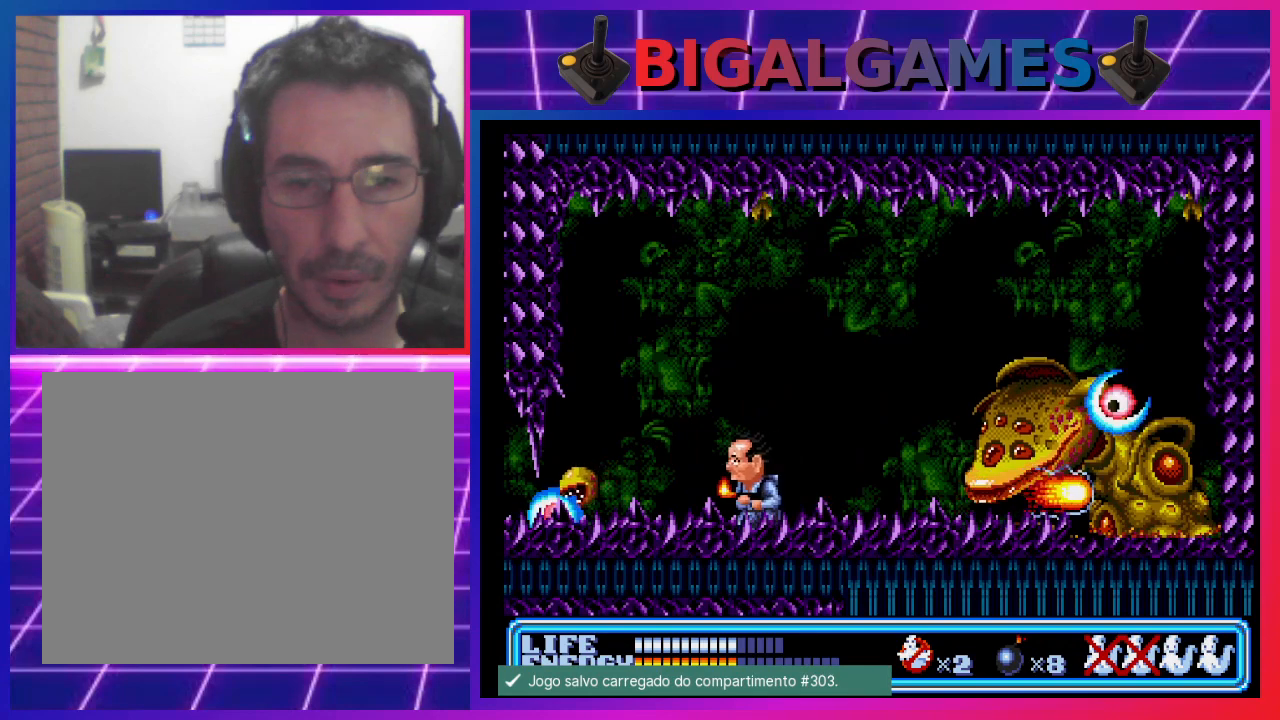
{"buttons": [], "left_stick": "center", "events": [[100, "DPAD_DOWN", "up"], [300, "DPAD_LEFT", "up"], [367, "DPAD_RIGHT", "down"], [500, "DPAD_RIGHT", "up"]]}
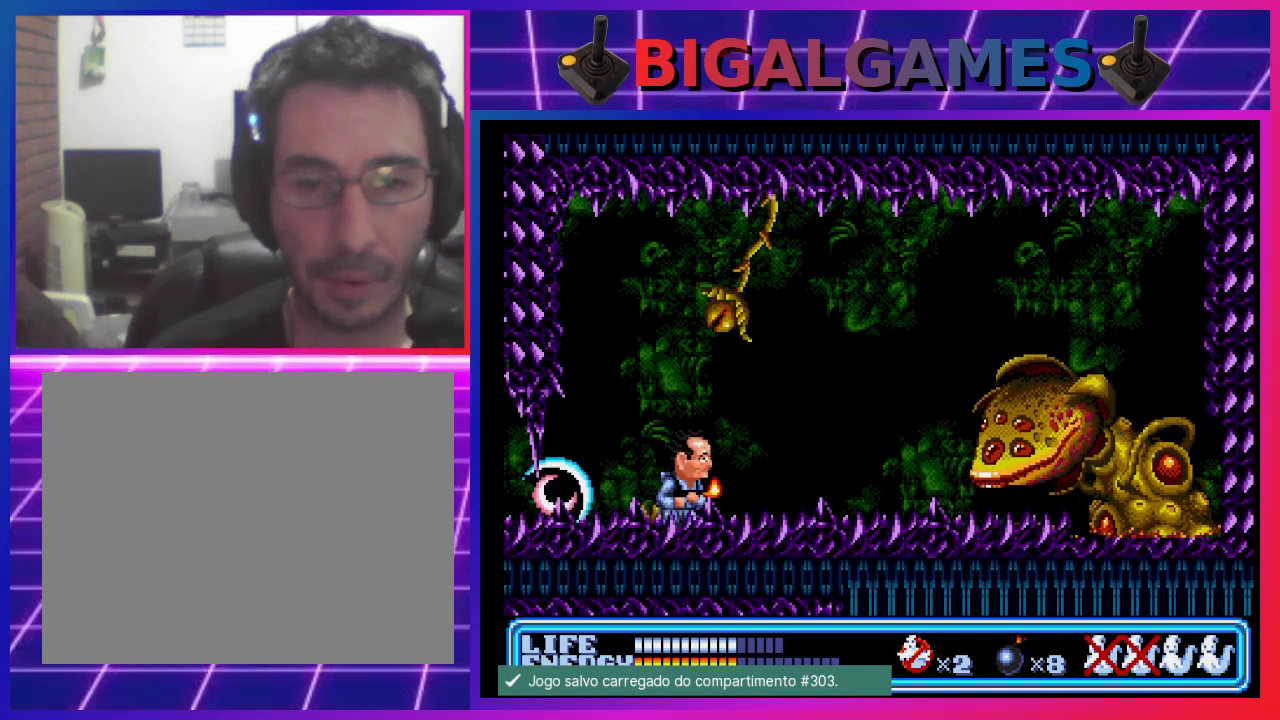
{"buttons": [], "left_stick": "center", "events": [[33, "CROSS", "down"], [200, "CROSS", "up"]]}
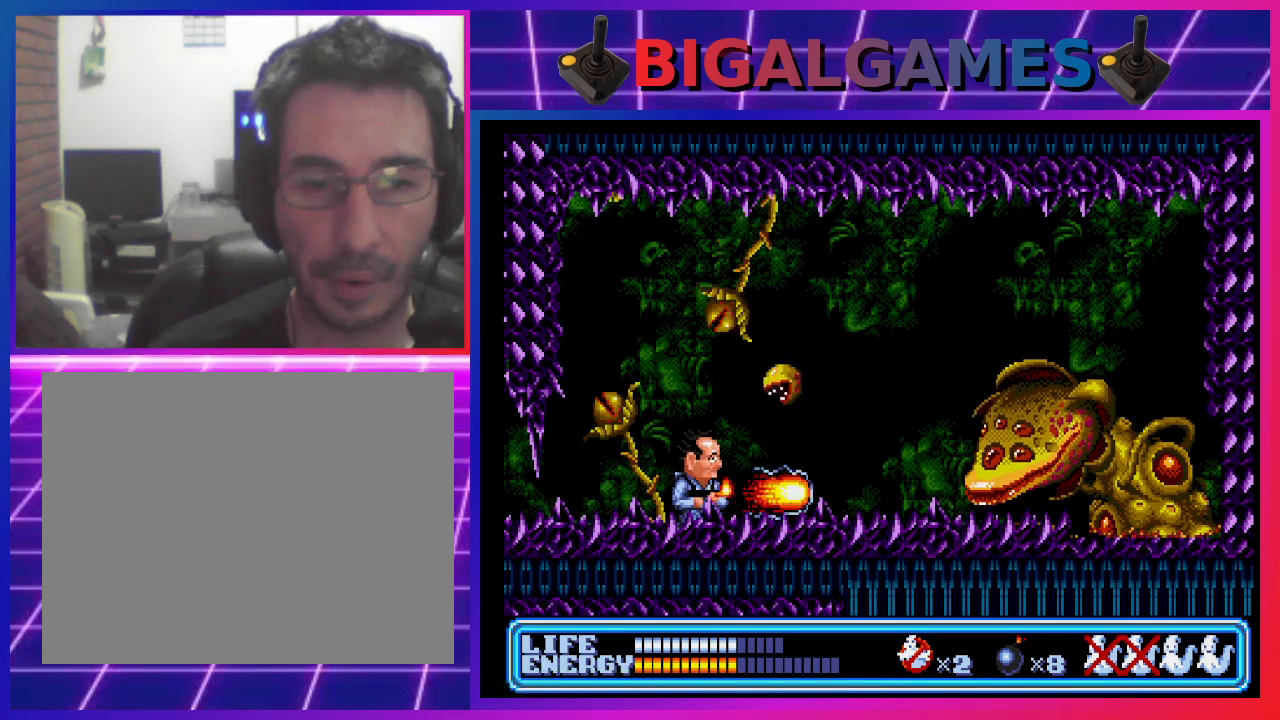
{"buttons": ["DPAD_DOWN"], "left_stick": "center", "events": [[67, "DPAD_DOWN", "down"]]}
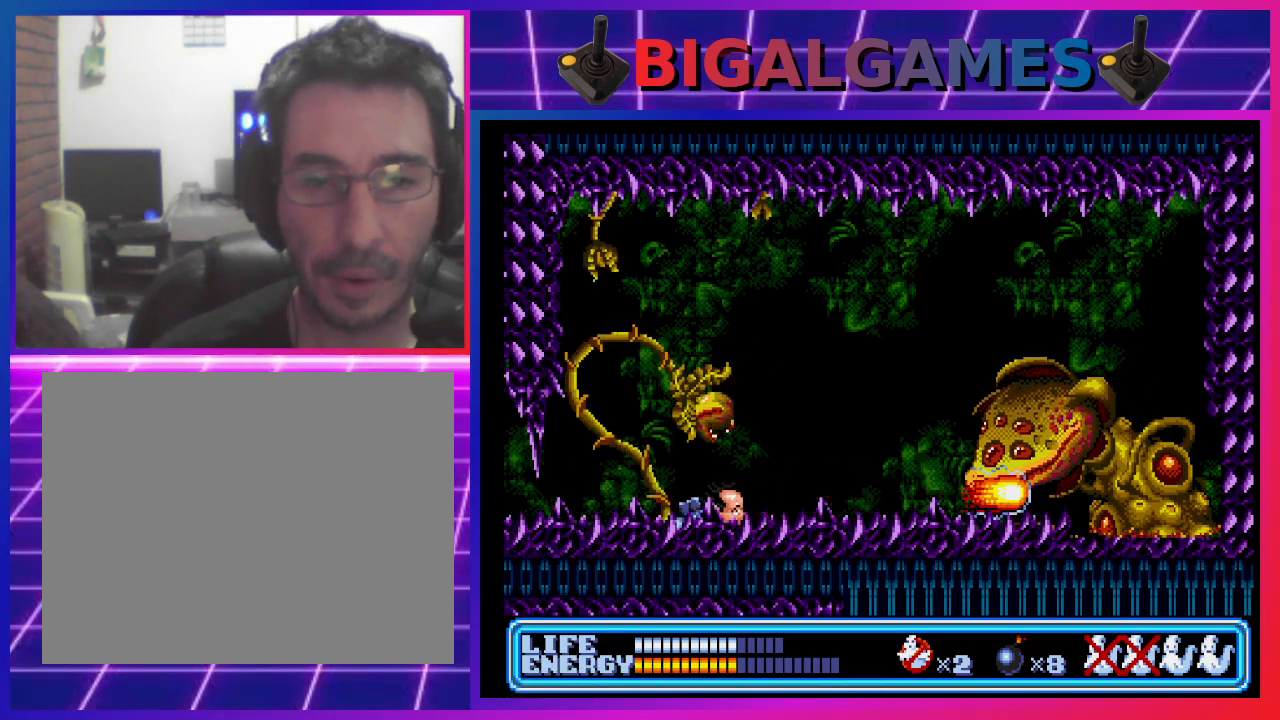
{"buttons": [], "left_stick": "center", "events": [[267, "DPAD_RIGHT", "down"], [400, "DPAD_DOWN", "up"], [400, "DPAD_RIGHT", "up"]]}
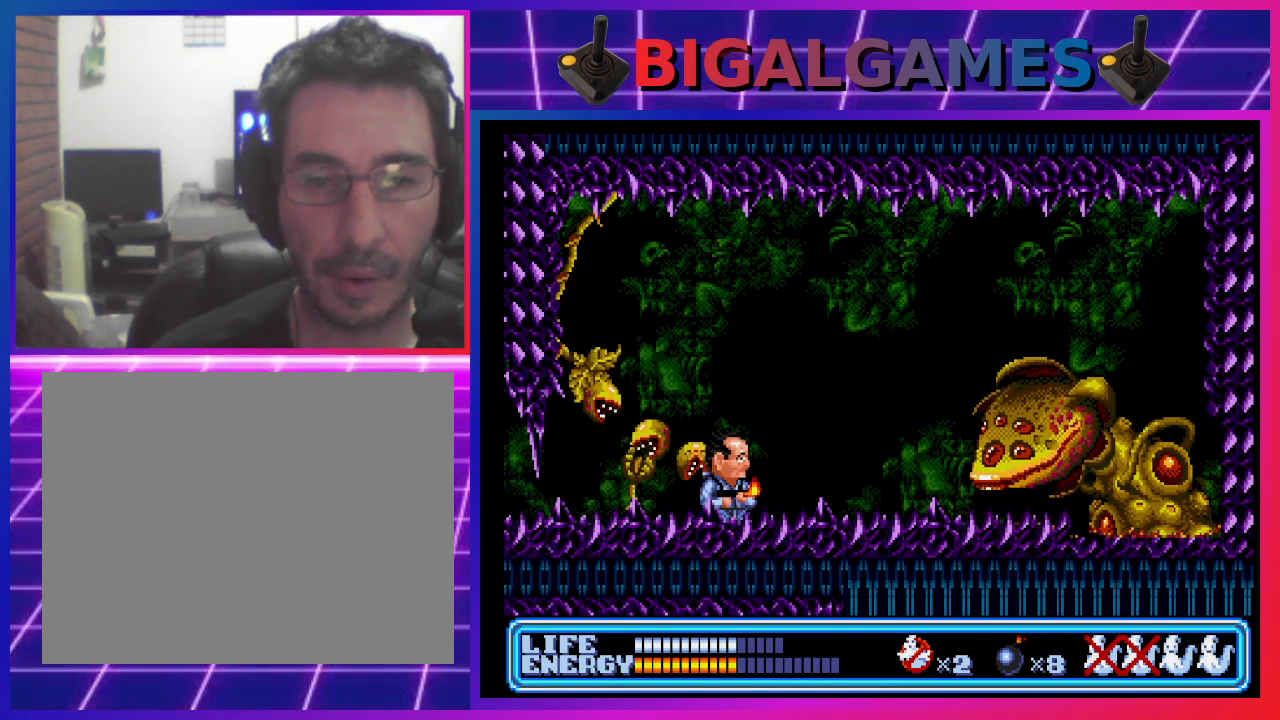
{"buttons": [], "left_stick": "center", "events": [[33, "CROSS", "down"], [100, "DPAD_RIGHT", "down"], [133, "CROSS", "up"], [200, "DPAD_DOWN", "down"], [300, "DPAD_DOWN", "up"], [467, "DPAD_RIGHT", "up"]]}
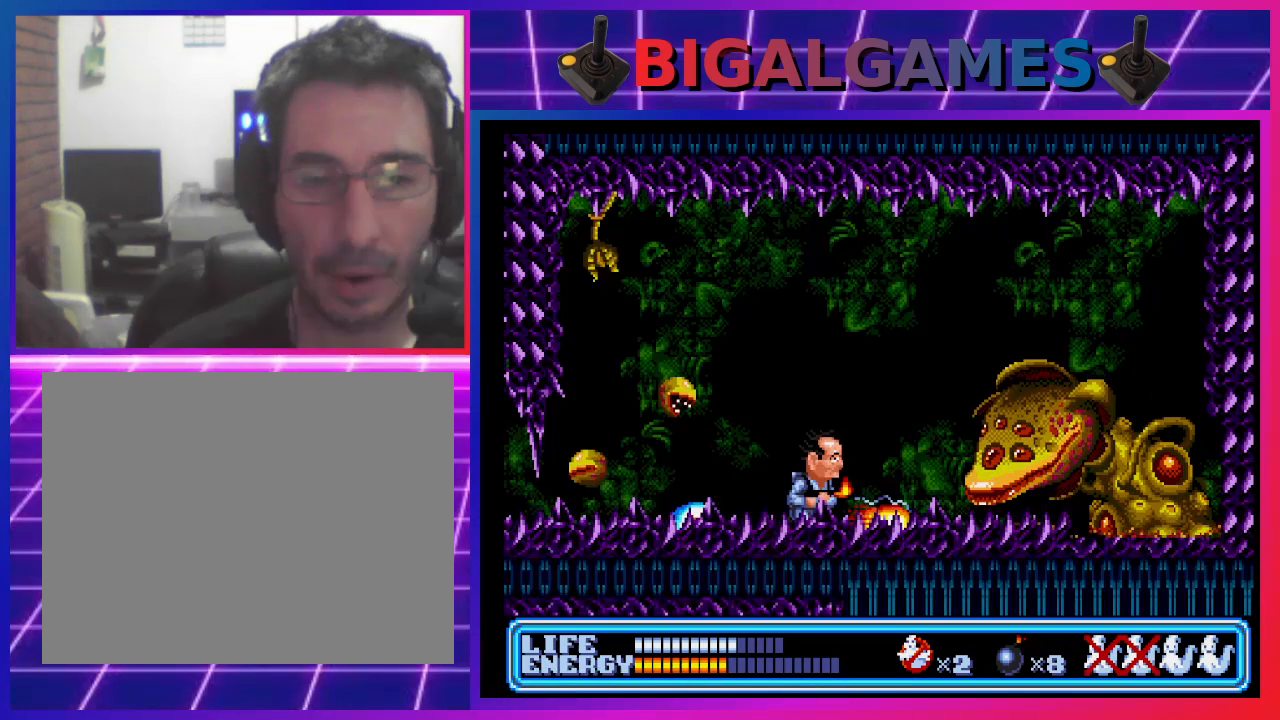
{"buttons": ["DPAD_DOWN", "DPAD_LEFT"], "left_stick": "center", "events": [[267, "DPAD_DOWN", "down"], [367, "DPAD_LEFT", "down"]]}
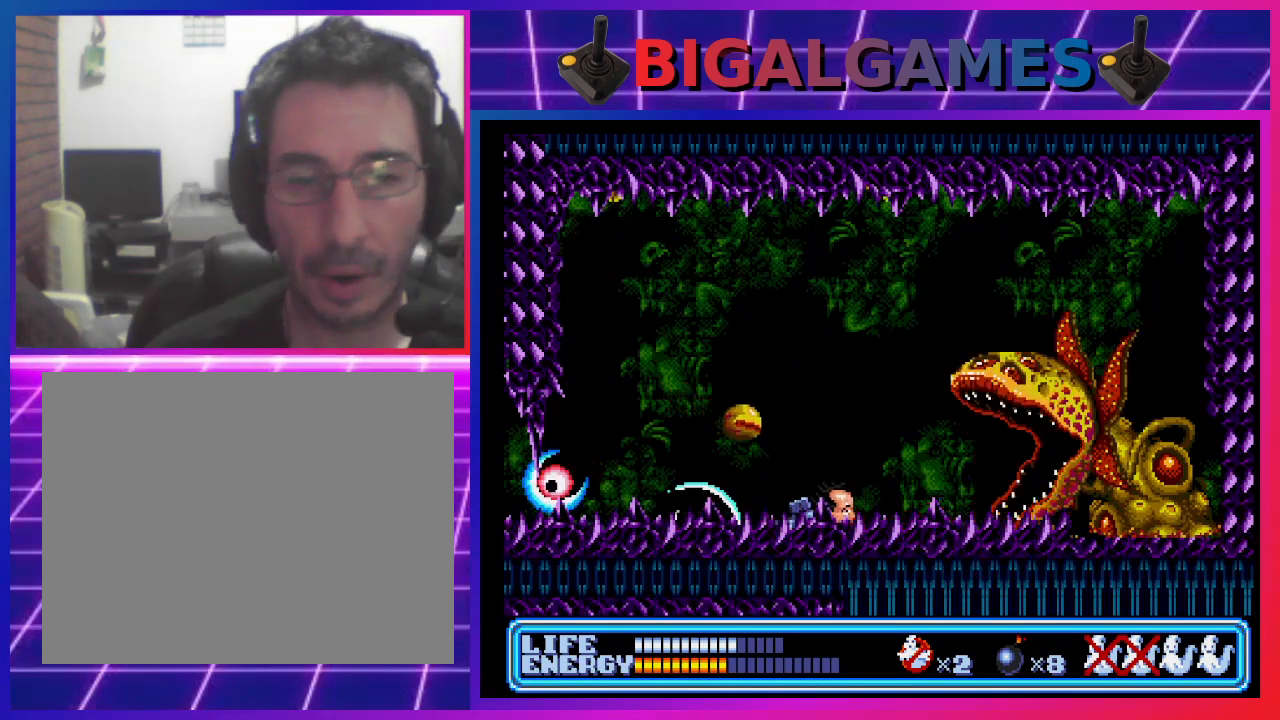
{"buttons": ["DPAD_DOWN"], "left_stick": "center", "events": [[33, "DPAD_LEFT", "up"]]}
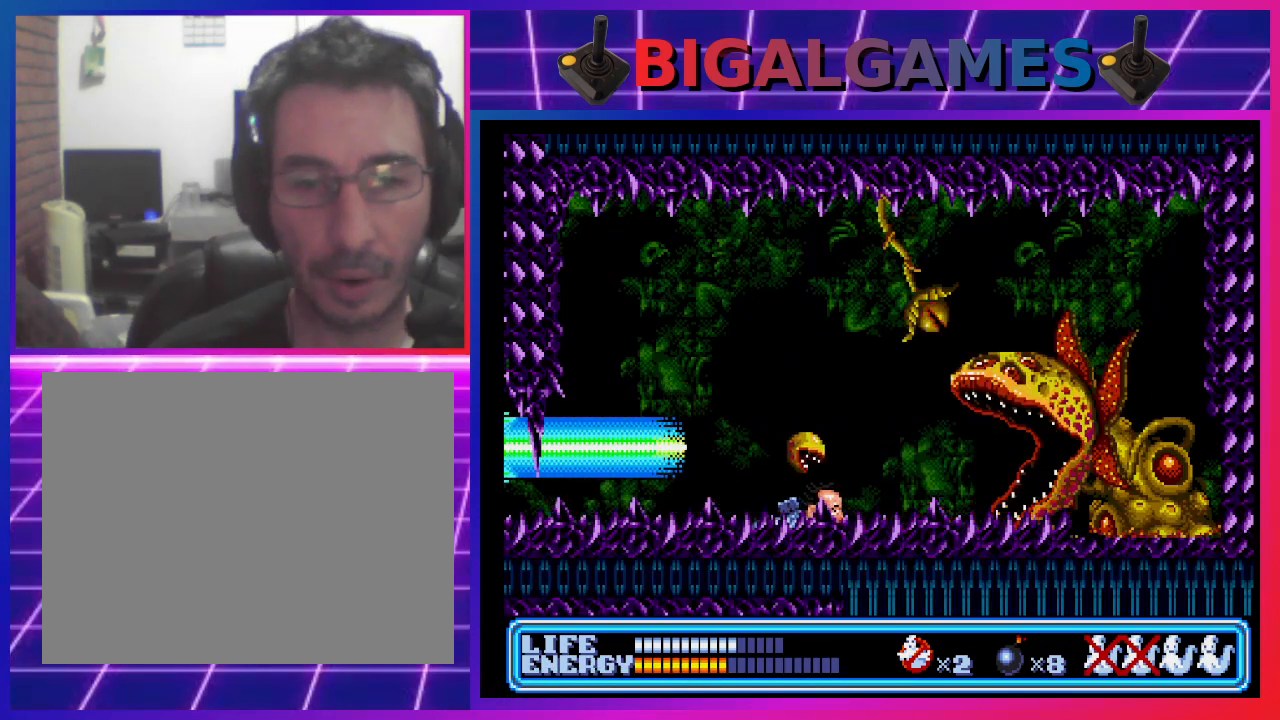
{"buttons": ["DPAD_DOWN", "DPAD_LEFT"], "left_stick": "center", "events": [[267, "DPAD_LEFT", "down"]]}
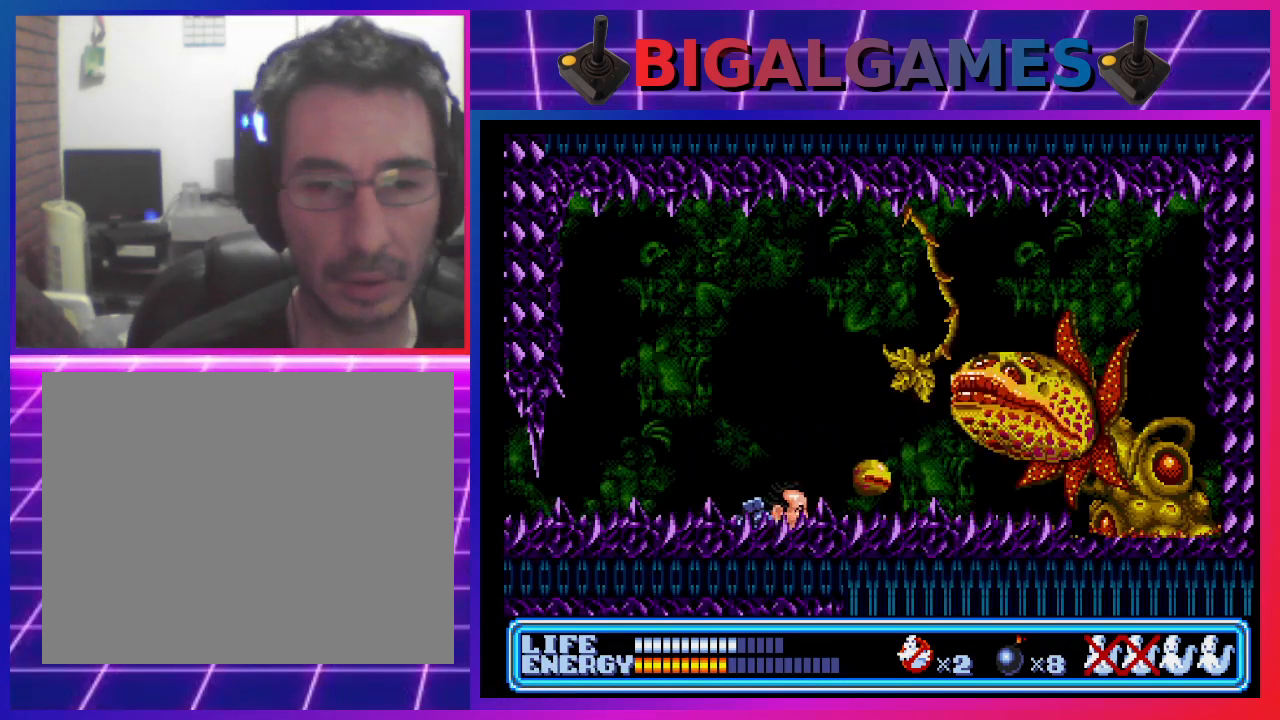
{"buttons": [], "left_stick": "center", "events": [[167, "DPAD_DOWN", "up"], [167, "DPAD_LEFT", "up"]]}
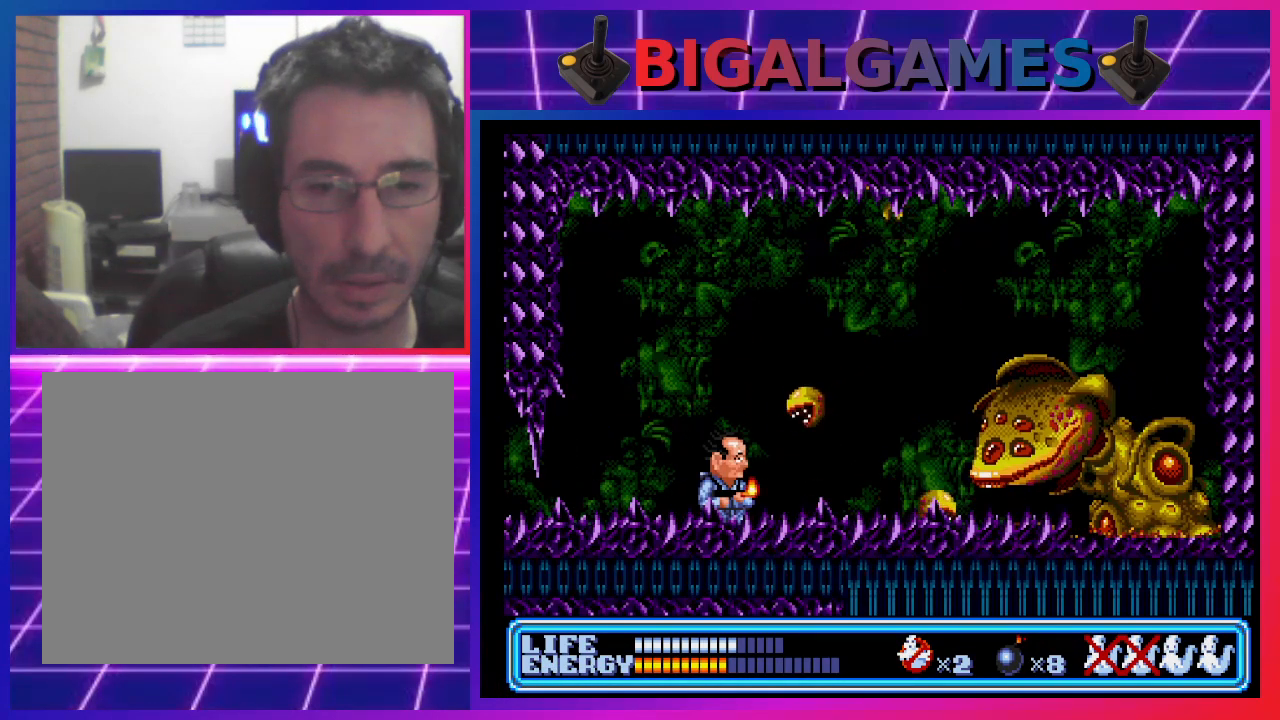
{"buttons": ["DPAD_DOWN"], "left_stick": "center", "events": [[67, "DPAD_RIGHT", "down"], [267, "DPAD_RIGHT", "up"], [467, "DPAD_DOWN", "down"]]}
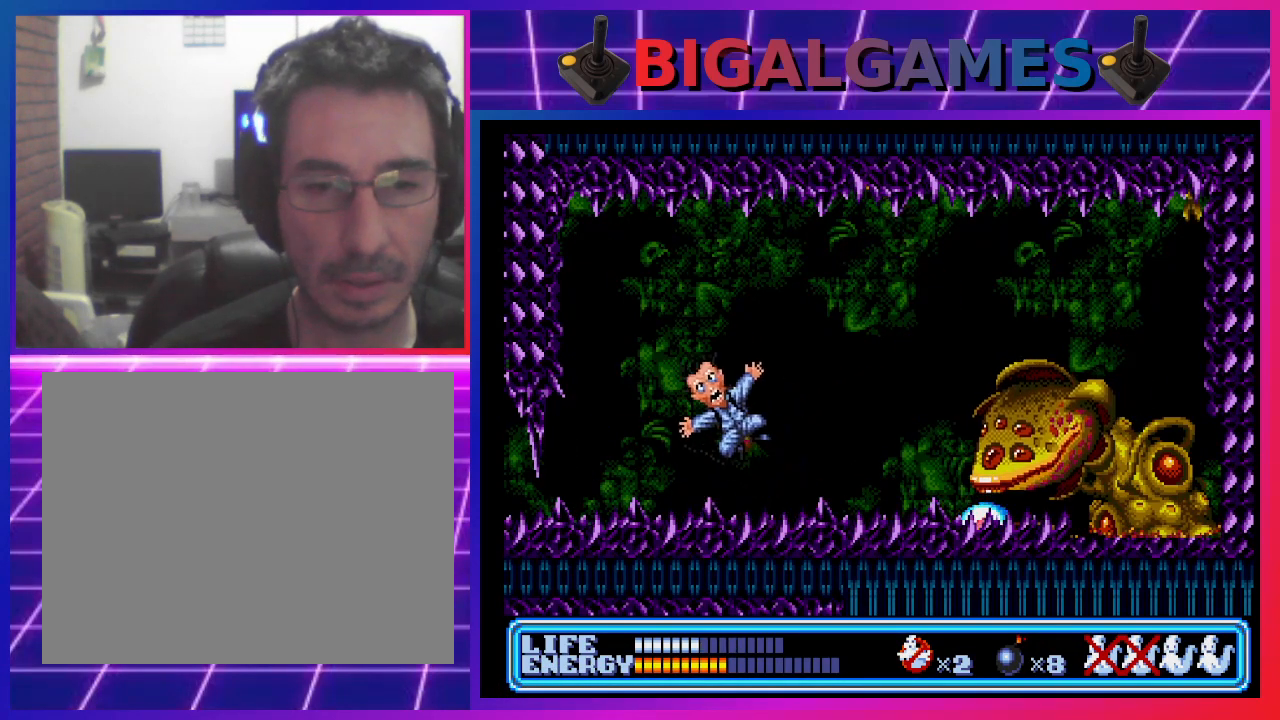
{"buttons": [], "left_stick": "center", "events": [[100, "DPAD_DOWN", "up"]]}